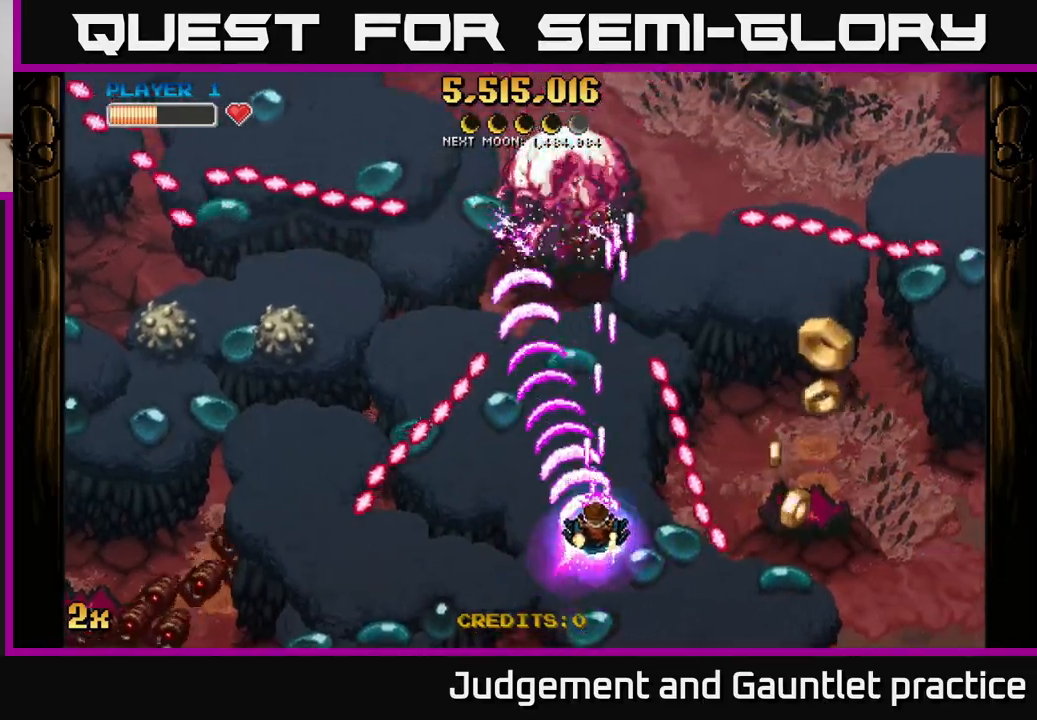
Gameplay with a controller (Xbox layout); each line is a JSON object with the inputs held at the frame after it. "events" lists button and stick changes between this image and that frame as [ms after this image, input, new state], when the widget could be followed in between. Not read: right_stick.
{"buttons": ["A"], "left_stick": "down", "events": [[333, "left_stick", "down-right"], [500, "left_stick", "down"]]}
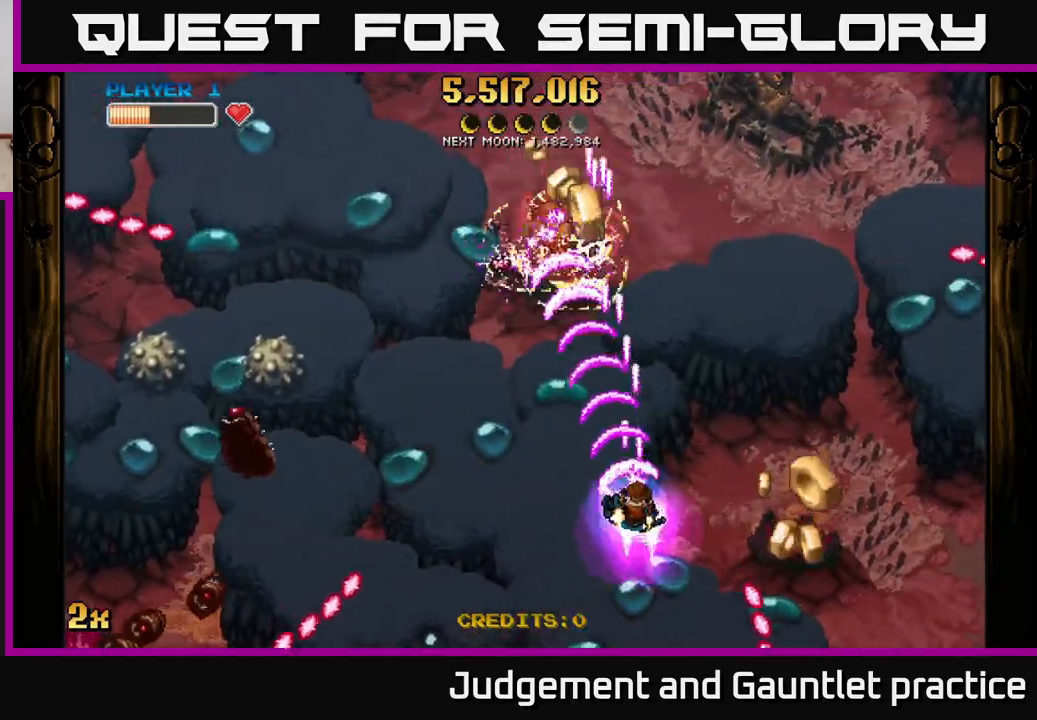
{"buttons": ["A"], "left_stick": "right", "events": [[117, "left_stick", "down-right"], [217, "left_stick", "right"]]}
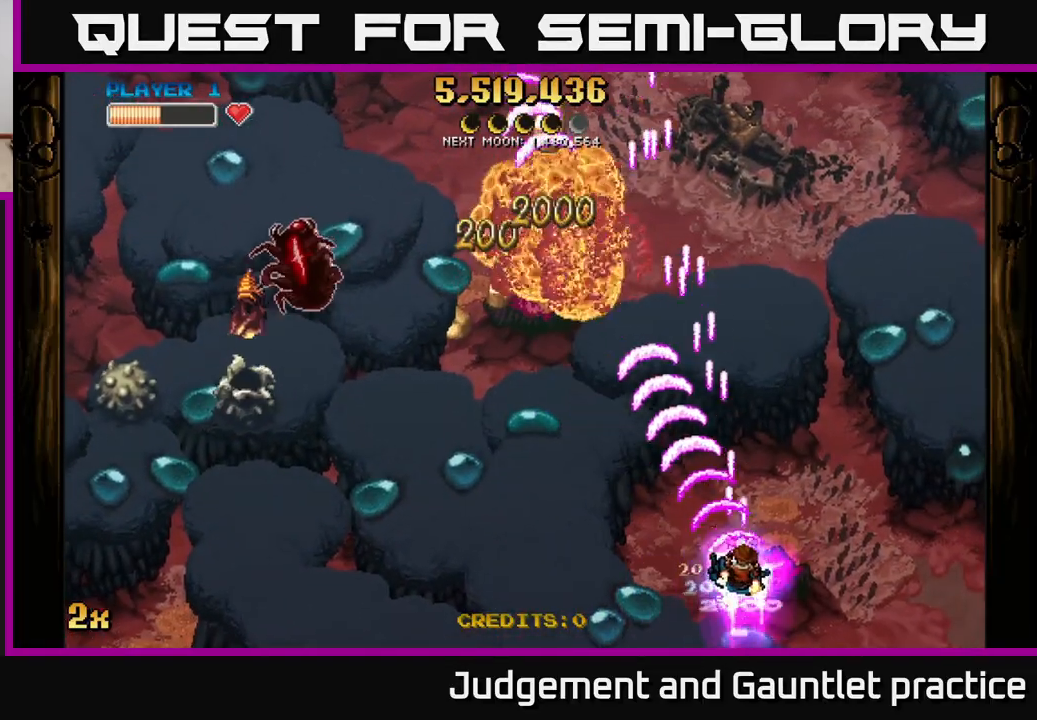
{"buttons": ["A"], "left_stick": "down-left", "events": [[33, "left_stick", "up-left"], [83, "X", "down"], [200, "X", "up"], [400, "left_stick", "down-left"]]}
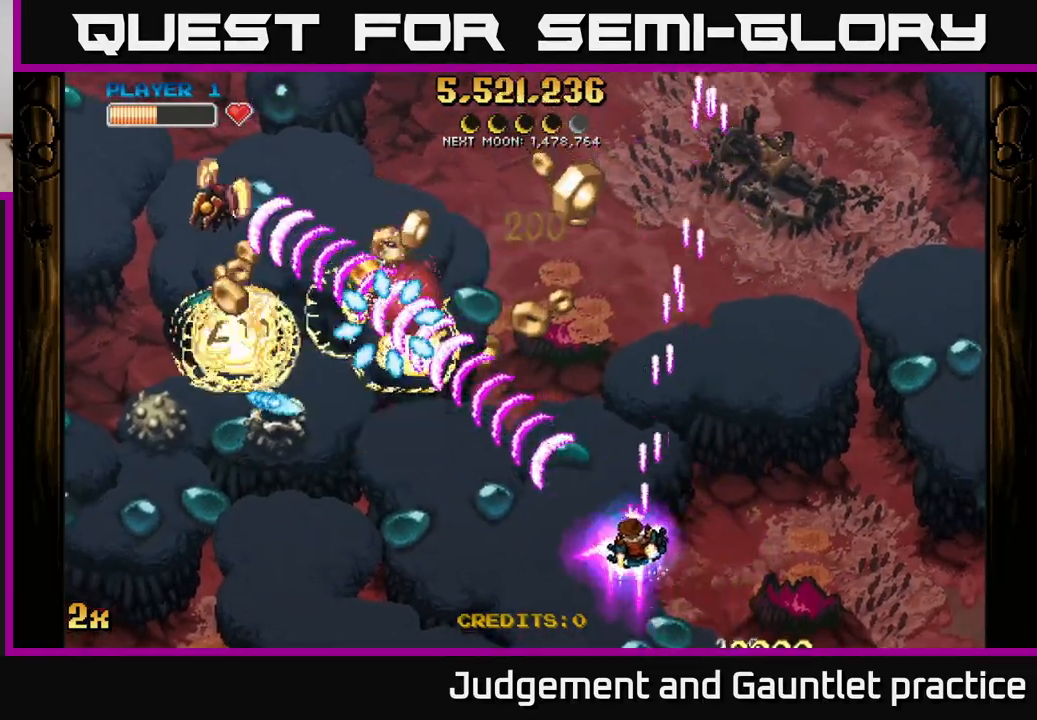
{"buttons": ["A"], "left_stick": "right", "events": [[367, "left_stick", "right"]]}
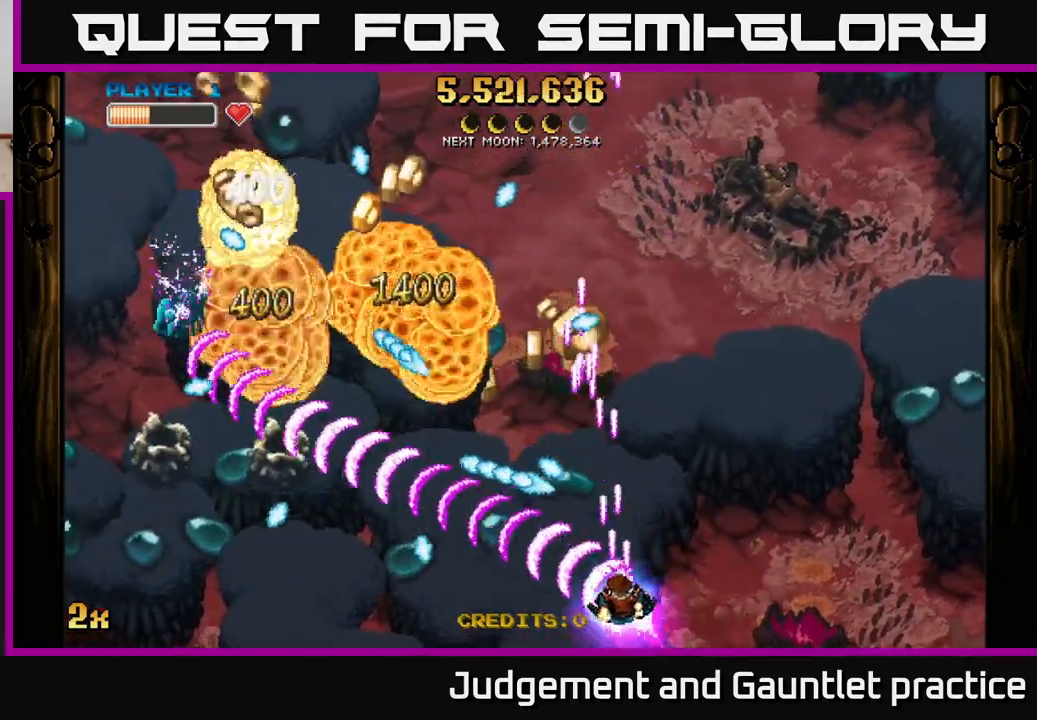
{"buttons": ["A"], "left_stick": "up-right", "events": [[33, "left_stick", "down-left"], [200, "left_stick", "left"], [383, "left_stick", "up-right"]]}
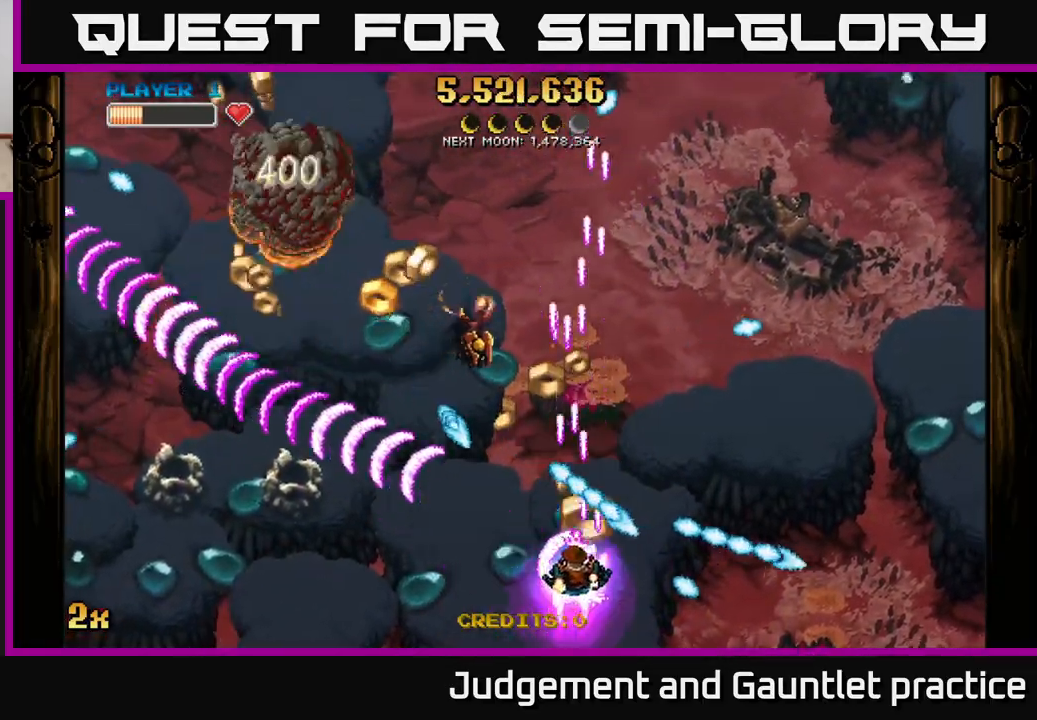
{"buttons": ["A"], "left_stick": "up", "events": [[17, "left_stick", "down-left"], [200, "left_stick", "up-right"], [283, "left_stick", "right"], [500, "left_stick", "up"]]}
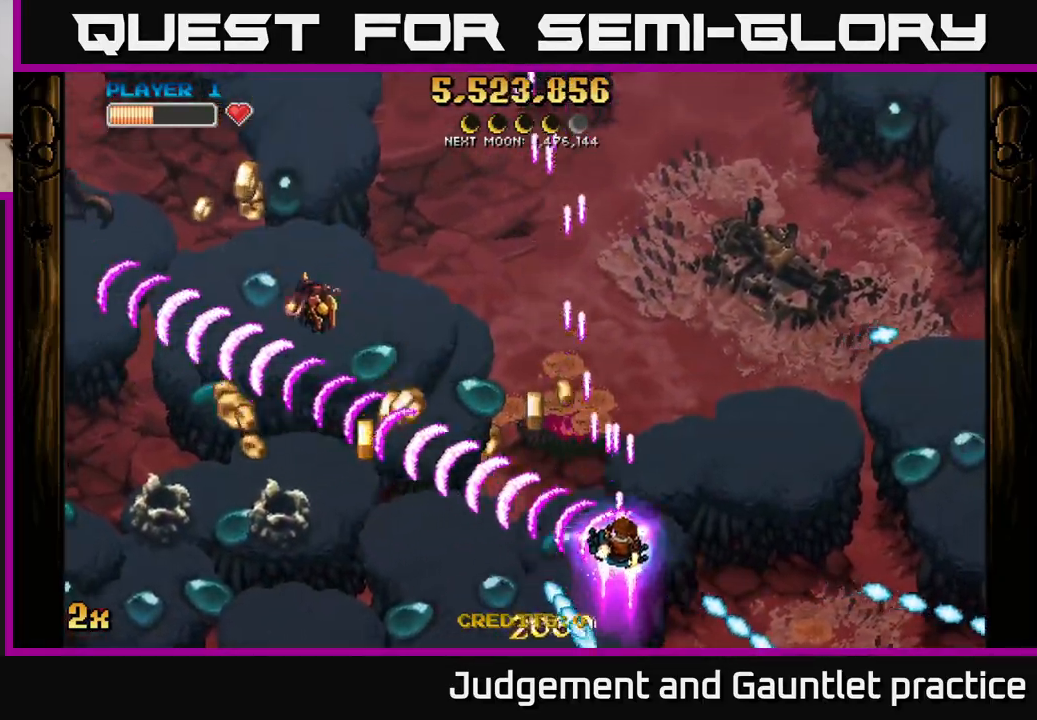
{"buttons": ["A"], "left_stick": "down-left", "events": [[200, "left_stick", "left"], [267, "left_stick", "down-left"]]}
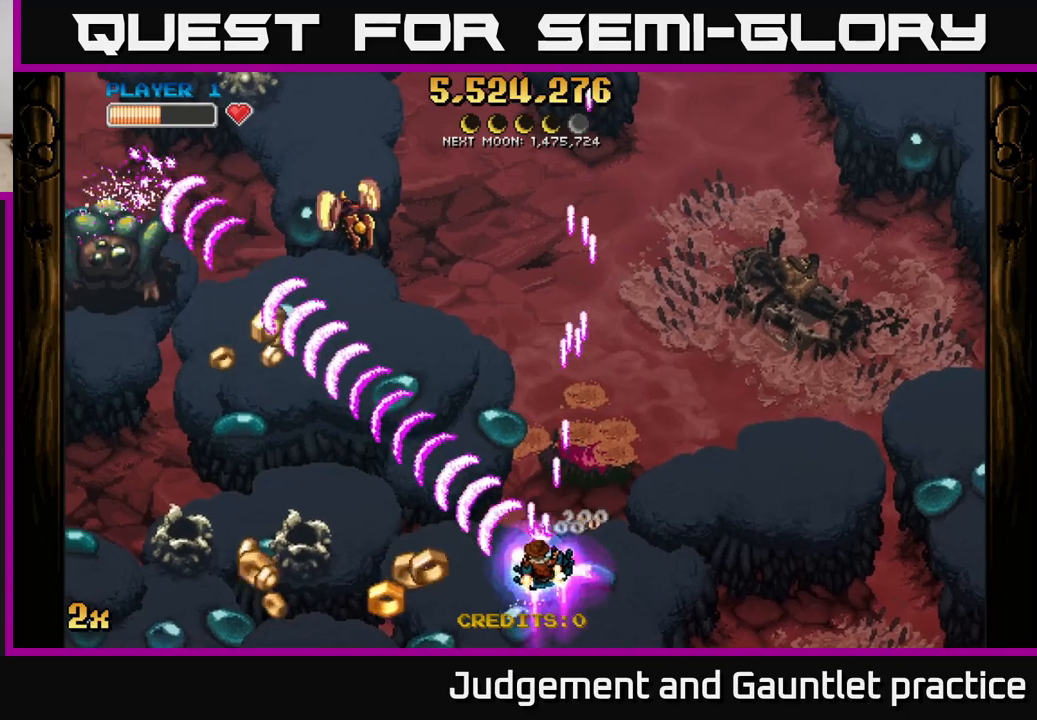
{"buttons": ["A"], "left_stick": "up", "events": [[233, "X", "down"], [300, "left_stick", "up"], [400, "X", "up"]]}
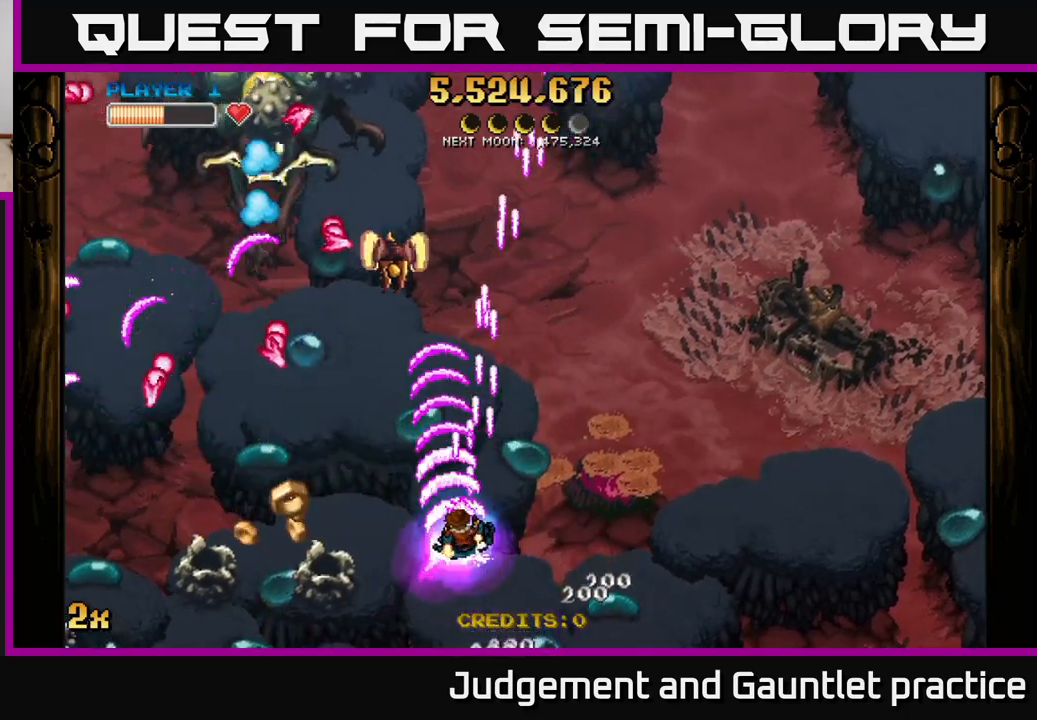
{"buttons": ["A"], "left_stick": "down-left", "events": [[83, "left_stick", "left"], [217, "left_stick", "down-left"]]}
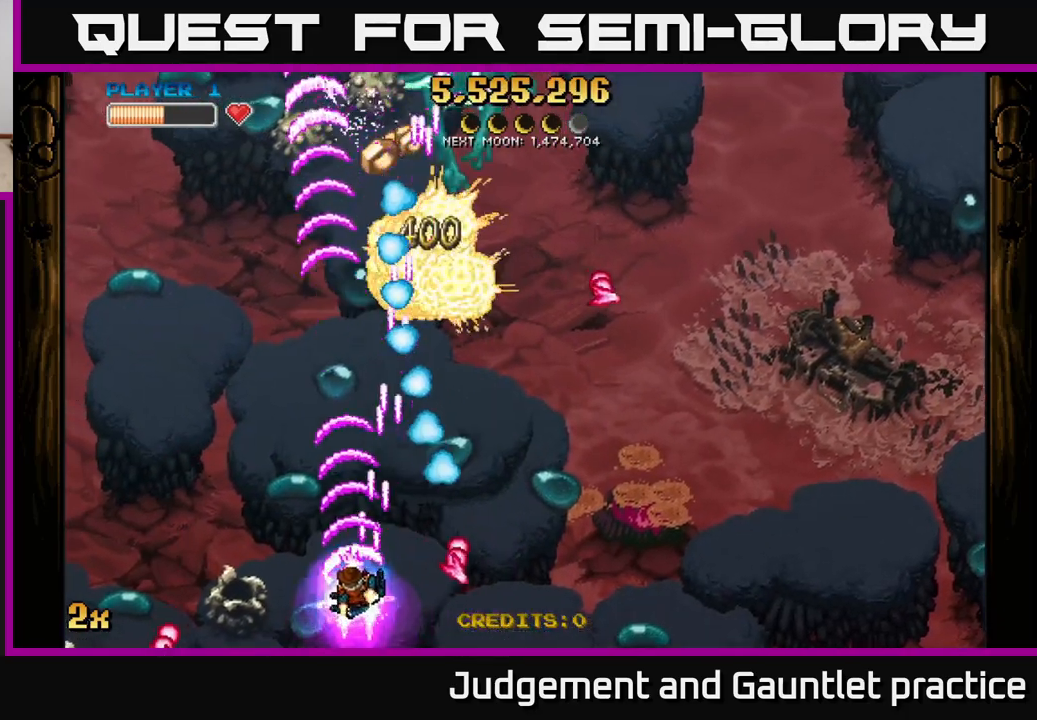
{"buttons": ["A"], "left_stick": "up", "events": [[100, "left_stick", "up"], [133, "X", "down"], [200, "left_stick", "up-right"], [267, "X", "up"], [333, "left_stick", "up"]]}
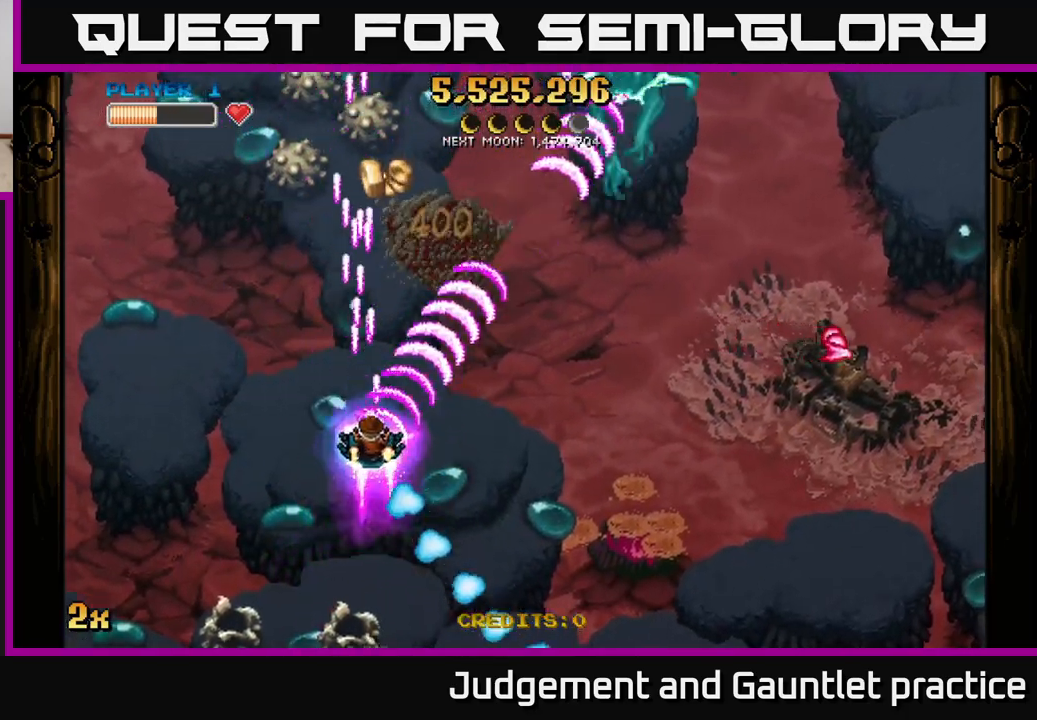
{"buttons": ["A"], "left_stick": "right", "events": [[100, "left_stick", "up-right"], [317, "left_stick", "up"], [483, "left_stick", "right"]]}
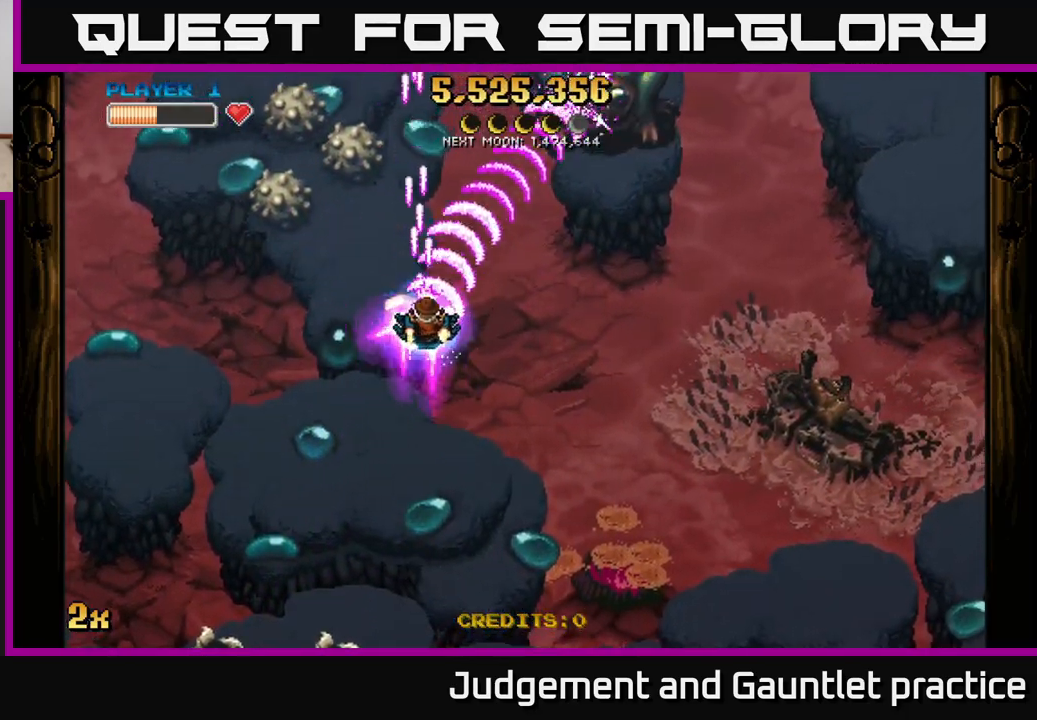
{"buttons": ["A", "X"], "left_stick": "up", "events": [[17, "left_stick", "down-right"], [450, "X", "down"], [467, "left_stick", "up"]]}
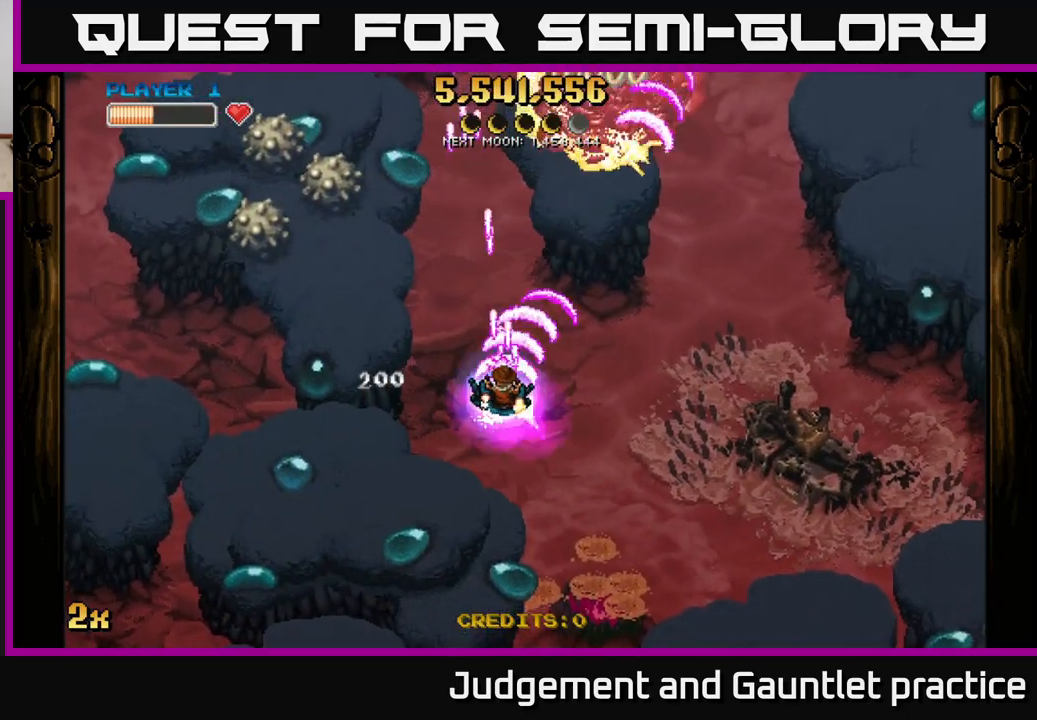
{"buttons": ["A"], "left_stick": "up-left", "events": [[83, "X", "up"], [150, "left_stick", "down"], [400, "X", "down"], [400, "left_stick", "up-left"], [500, "X", "up"]]}
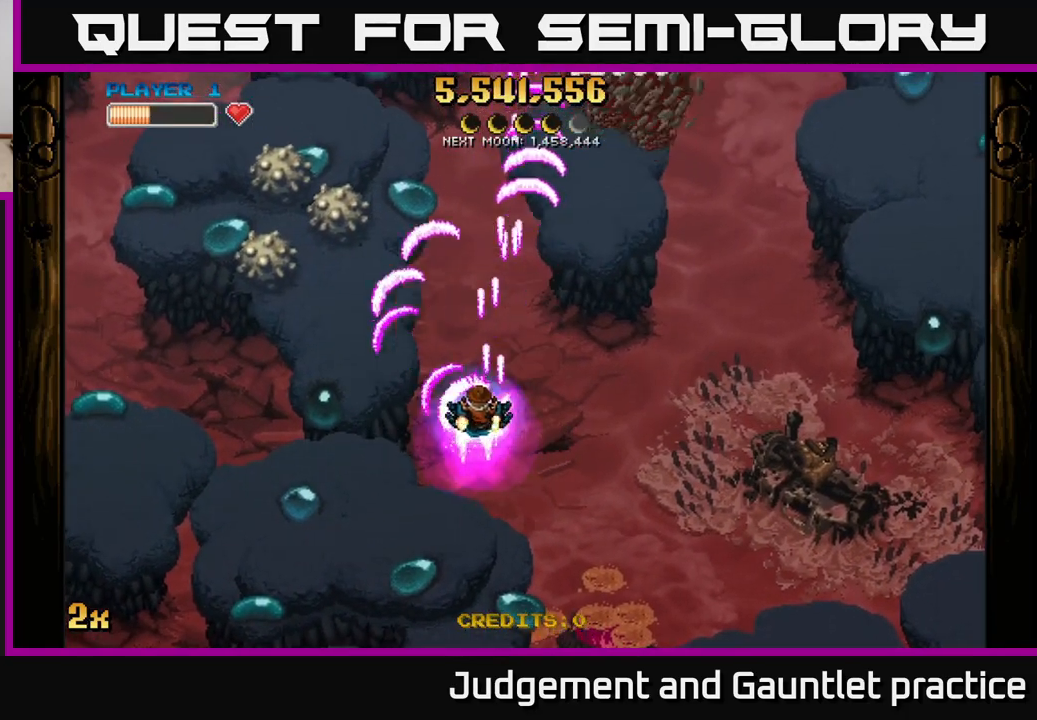
{"buttons": ["A"], "left_stick": "up-right", "events": [[133, "left_stick", "down-left"], [300, "left_stick", "up-right"]]}
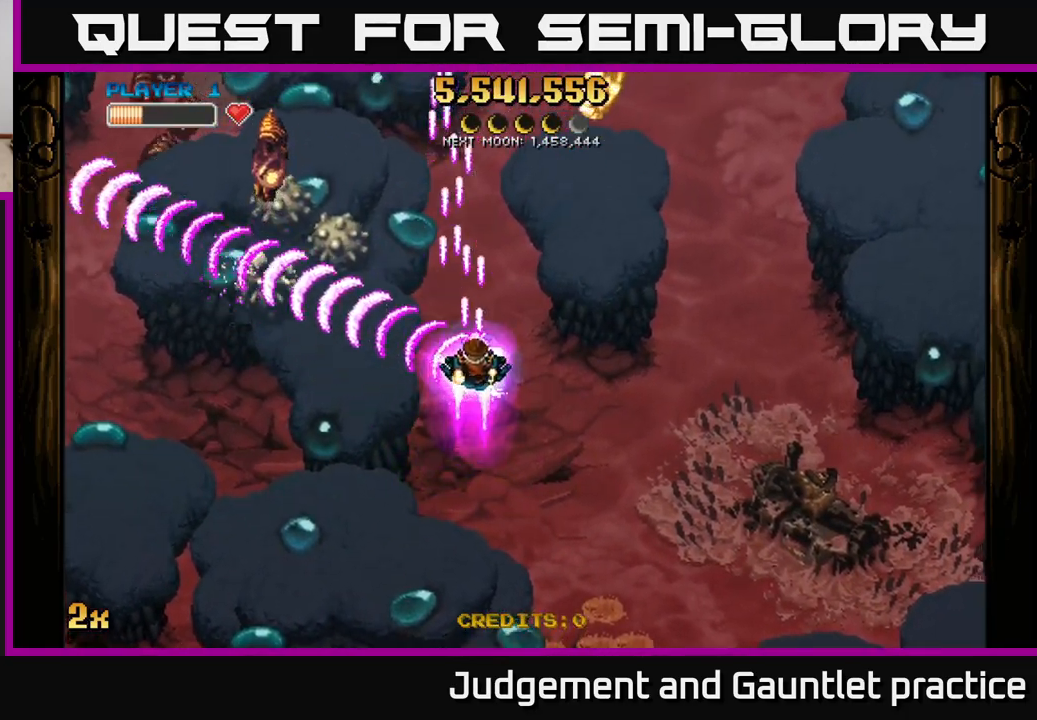
{"buttons": ["A"], "left_stick": "down", "events": [[317, "left_stick", "down"]]}
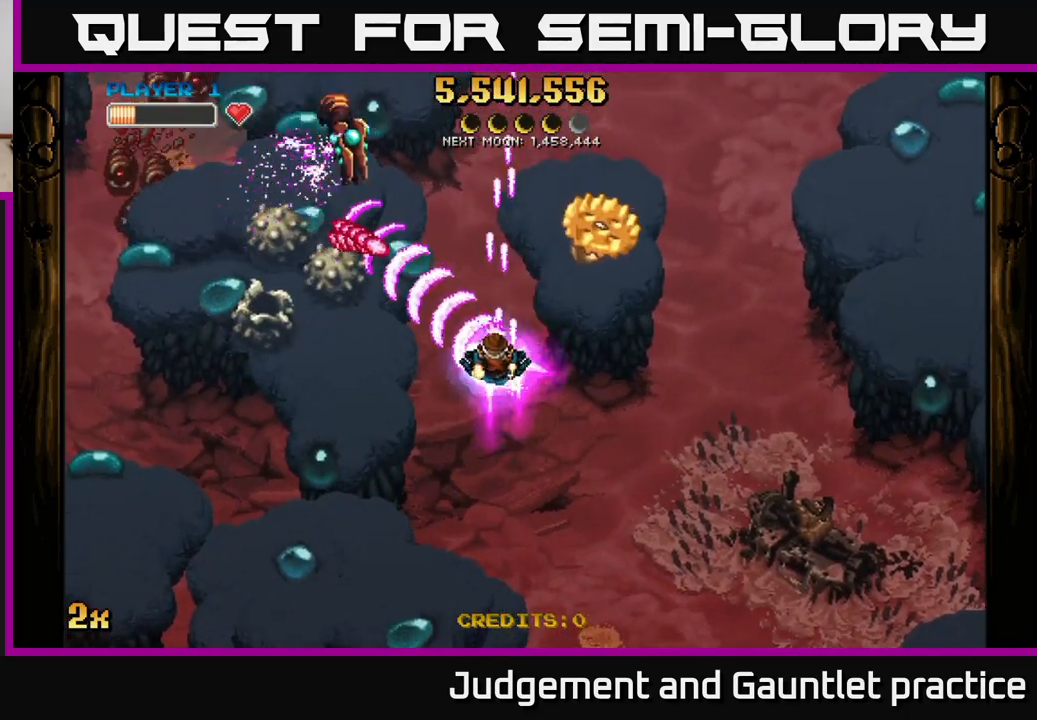
{"buttons": ["A"], "left_stick": "down-left", "events": [[100, "left_stick", "down-right"], [367, "left_stick", "up-right"], [467, "left_stick", "down-left"]]}
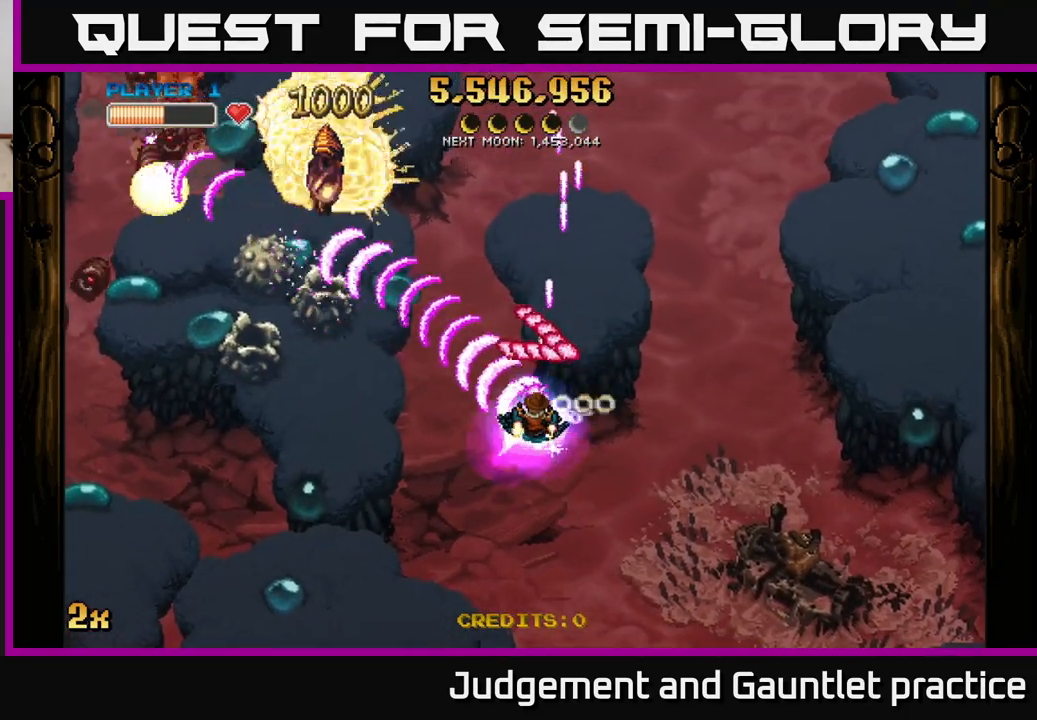
{"buttons": ["A"], "left_stick": "down", "events": [[83, "left_stick", "up-left"], [200, "left_stick", "up"], [500, "left_stick", "down"]]}
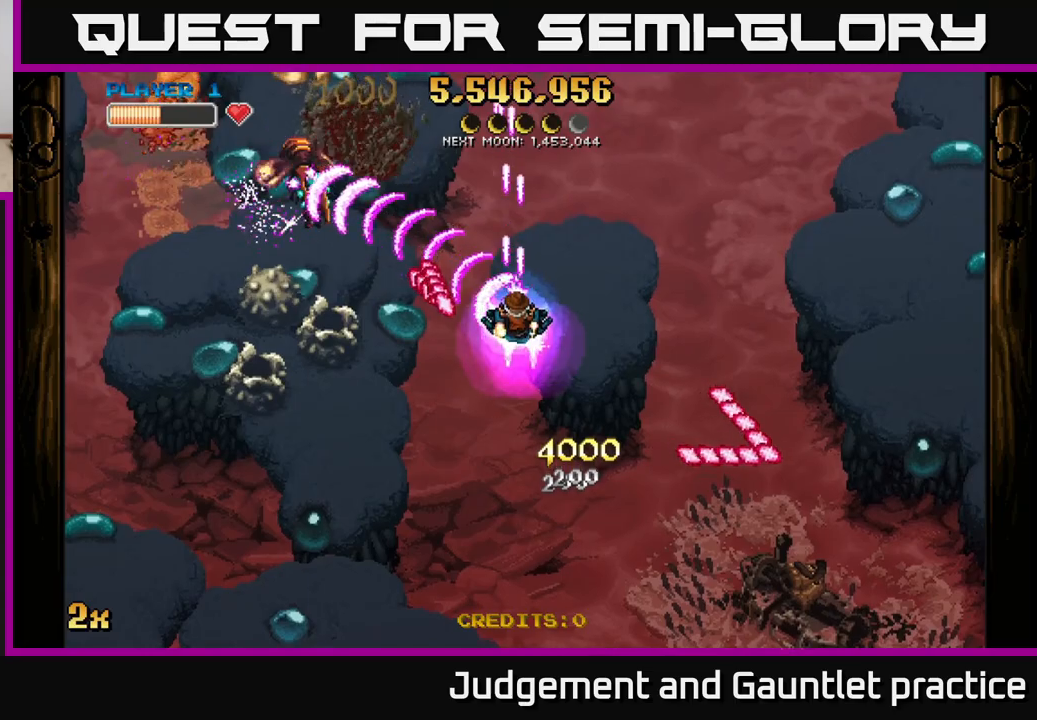
{"buttons": ["A"], "left_stick": "left", "events": [[133, "left_stick", "right"], [350, "left_stick", "left"]]}
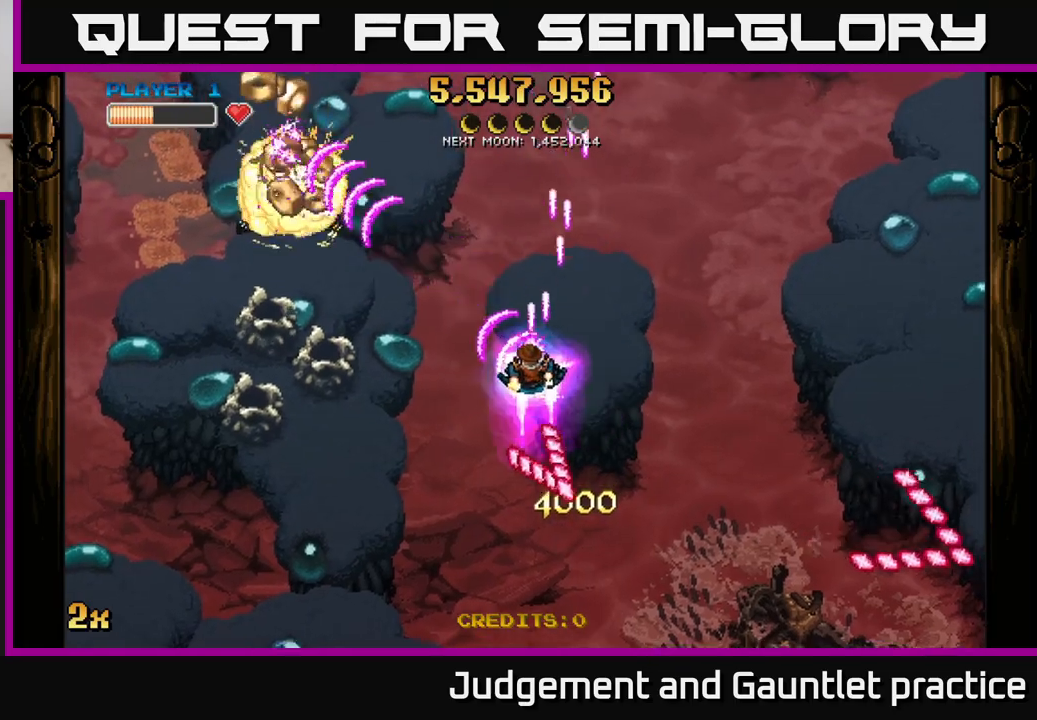
{"buttons": ["A"], "left_stick": "down-left", "events": [[117, "left_stick", "up"], [183, "left_stick", "up-right"], [333, "left_stick", "down"], [467, "left_stick", "down-left"]]}
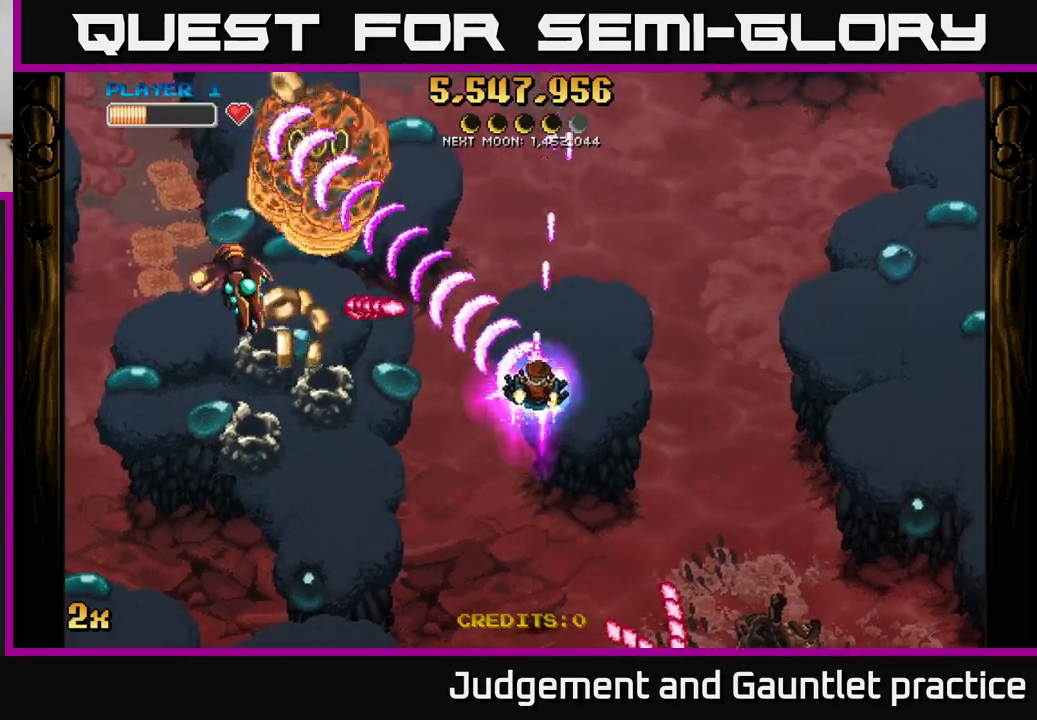
{"buttons": ["A"], "left_stick": "down-left", "events": [[117, "left_stick", "left"], [500, "left_stick", "down-left"]]}
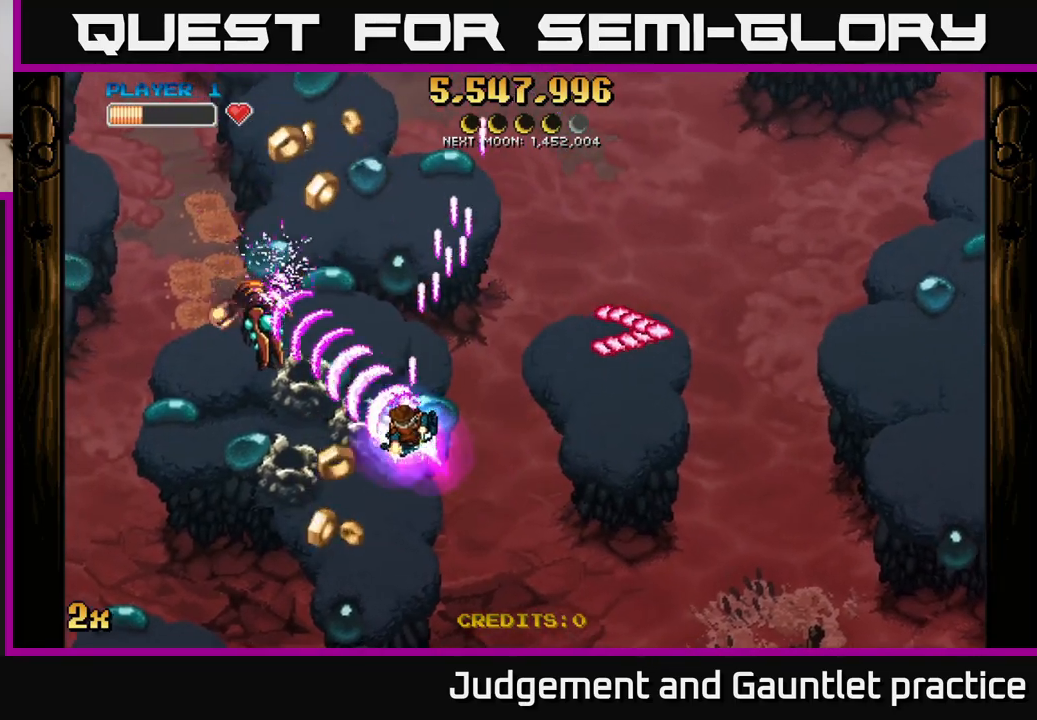
{"buttons": ["A"], "left_stick": "up-left", "events": [[467, "left_stick", "up-left"]]}
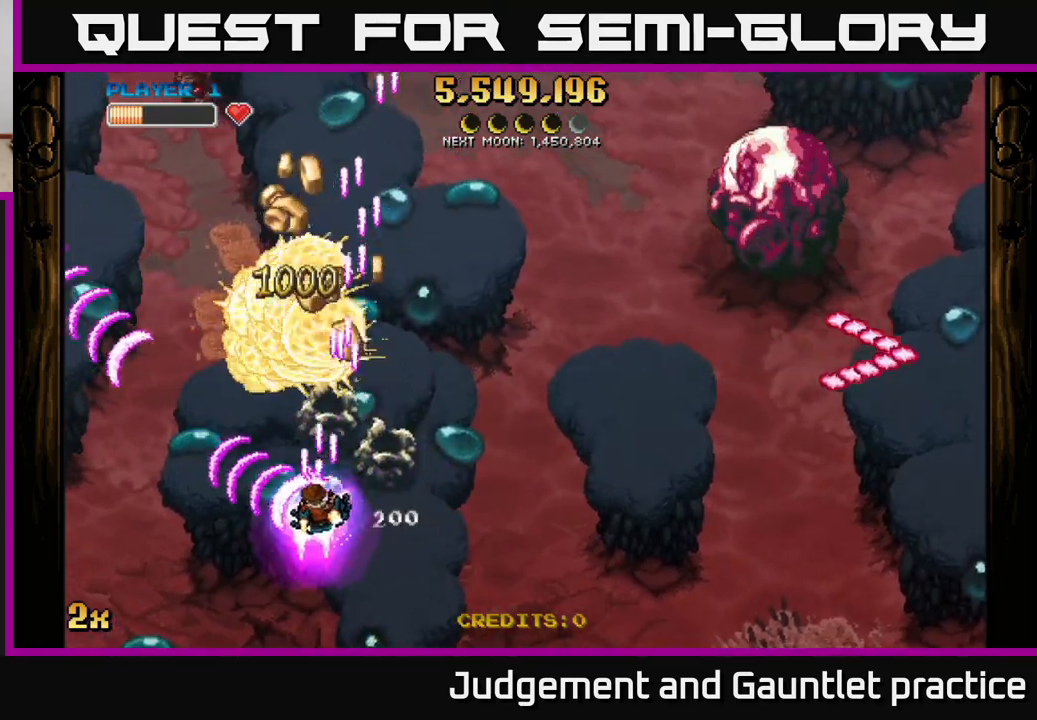
{"buttons": ["A"], "left_stick": "down-left", "events": [[50, "X", "down"], [50, "left_stick", "up-right"], [217, "X", "up"], [367, "left_stick", "left"], [500, "left_stick", "down-left"]]}
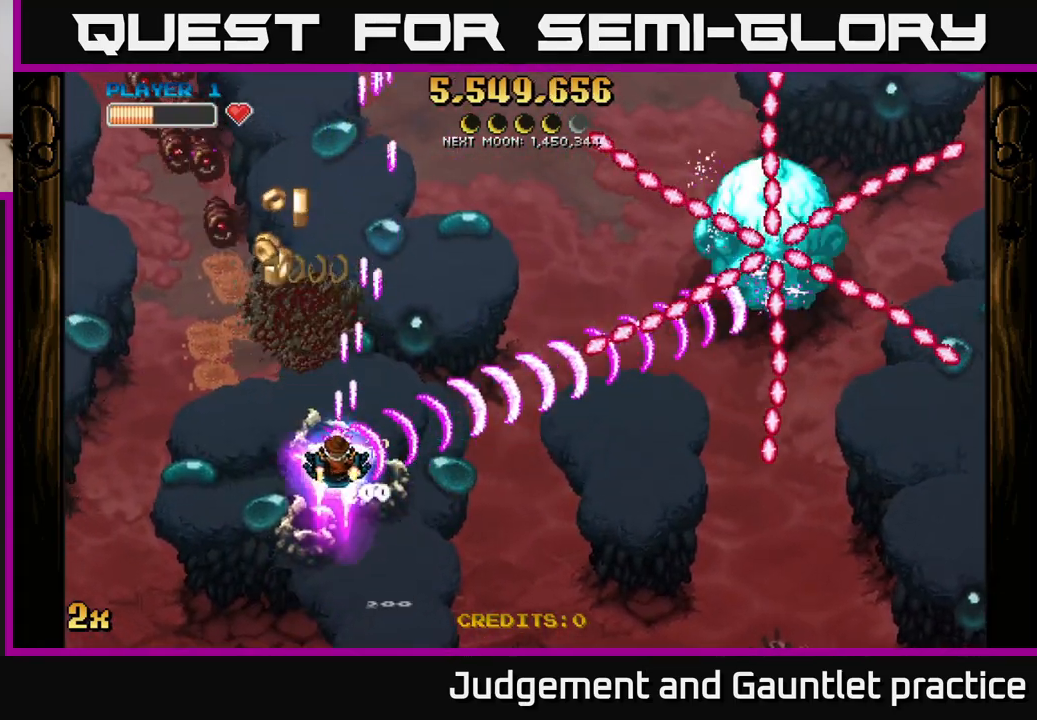
{"buttons": ["A"], "left_stick": "up", "events": [[417, "left_stick", "up"]]}
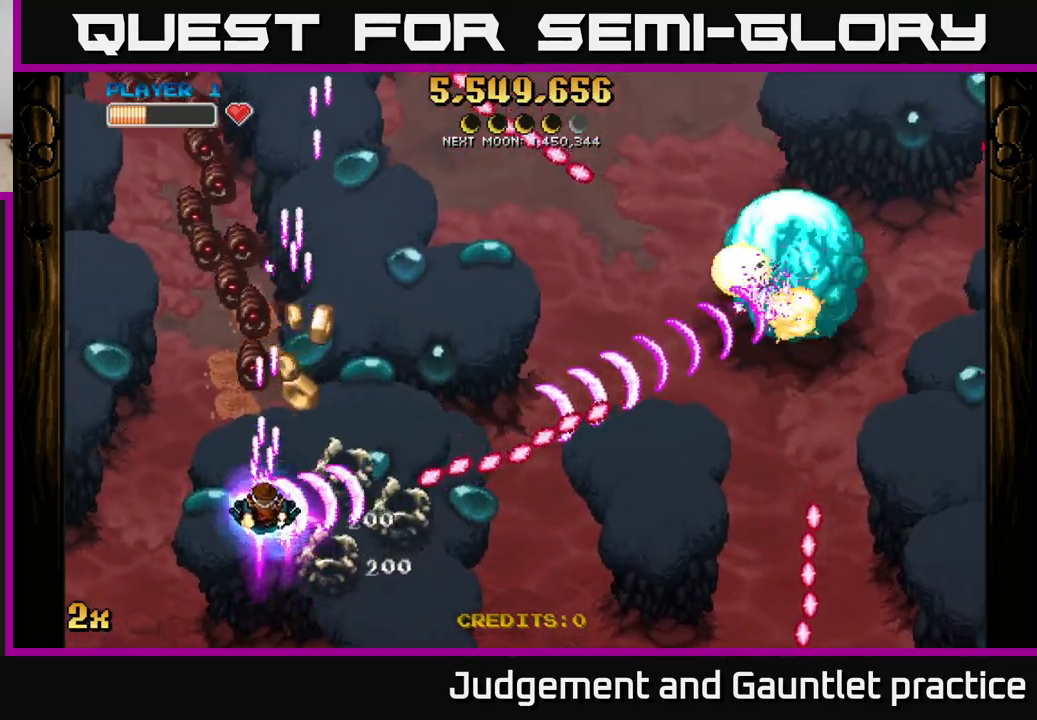
{"buttons": ["A"], "left_stick": "down", "events": [[17, "X", "down"], [133, "X", "up"], [333, "left_stick", "down-right"], [450, "left_stick", "down"]]}
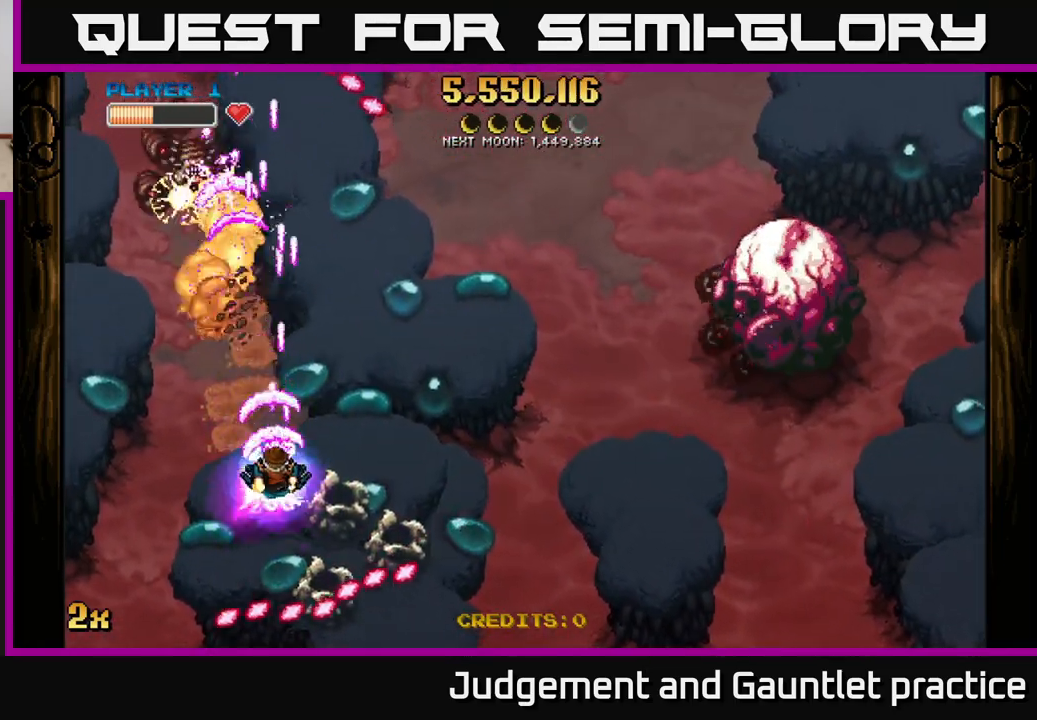
{"buttons": ["A"], "left_stick": "up-right", "events": [[17, "left_stick", "down-left"], [167, "left_stick", "down-right"], [267, "X", "down"], [267, "left_stick", "up-right"], [400, "X", "up"]]}
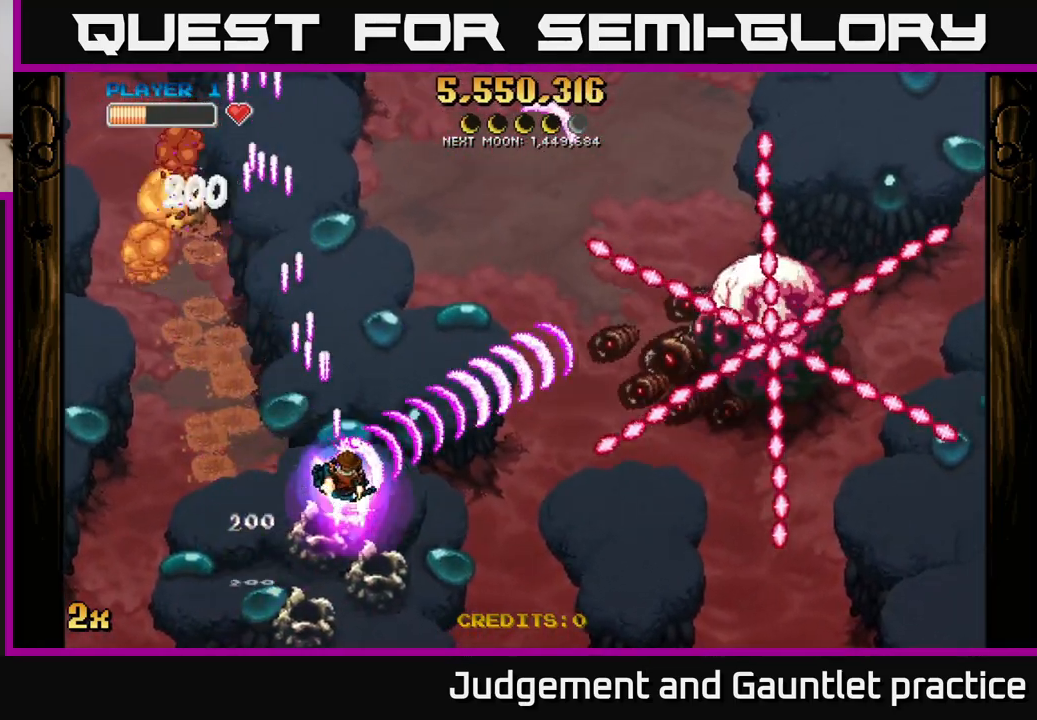
{"buttons": ["A"], "left_stick": "center", "events": [[67, "left_stick", "down-right"], [317, "left_stick", "left"], [450, "left_stick", "up"], [500, "left_stick", "center"]]}
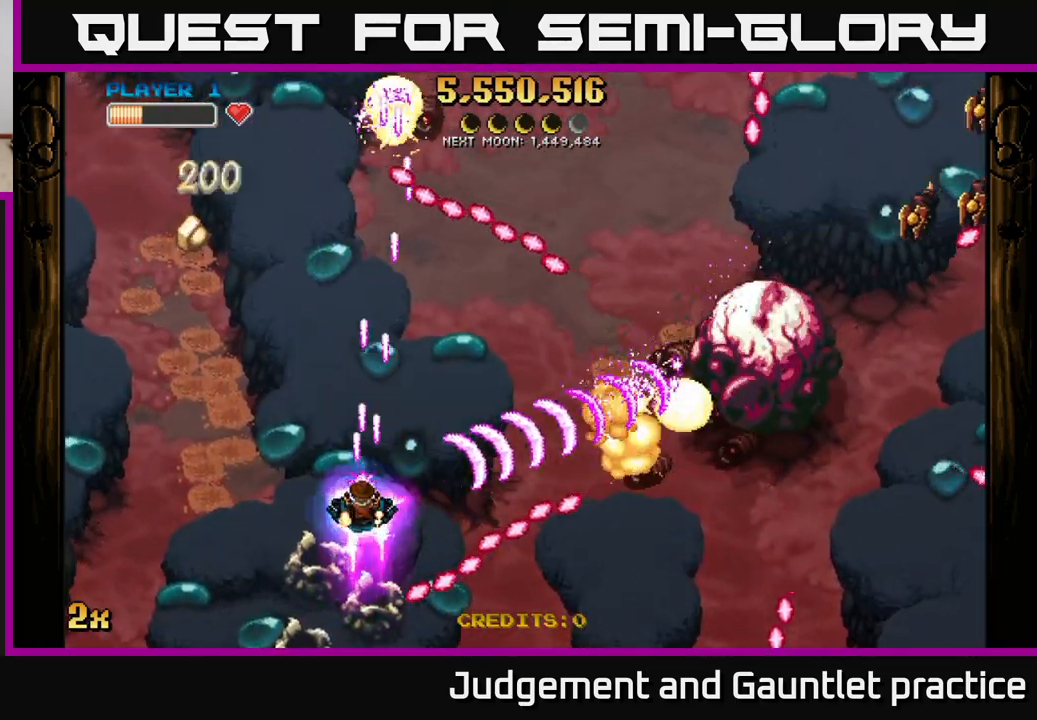
{"buttons": ["A"], "left_stick": "right", "events": [[167, "left_stick", "down-left"], [333, "left_stick", "right"]]}
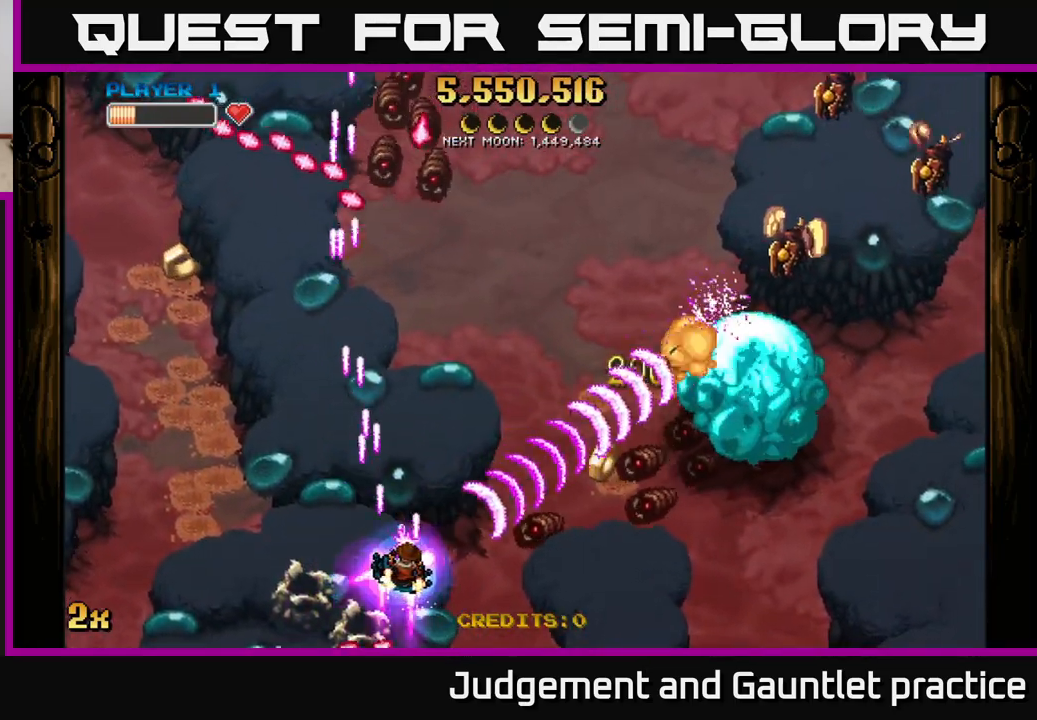
{"buttons": ["A"], "left_stick": "up-right", "events": [[250, "left_stick", "up-right"]]}
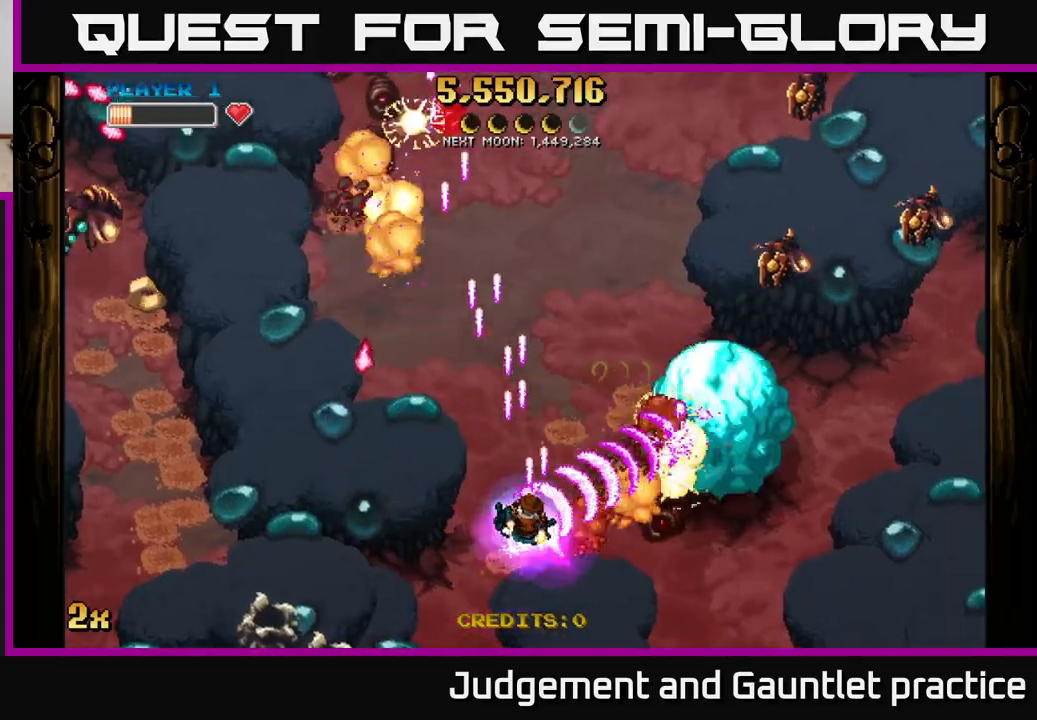
{"buttons": ["A"], "left_stick": "right", "events": [[17, "left_stick", "up-left"], [133, "left_stick", "down-right"], [350, "left_stick", "center"], [400, "left_stick", "right"]]}